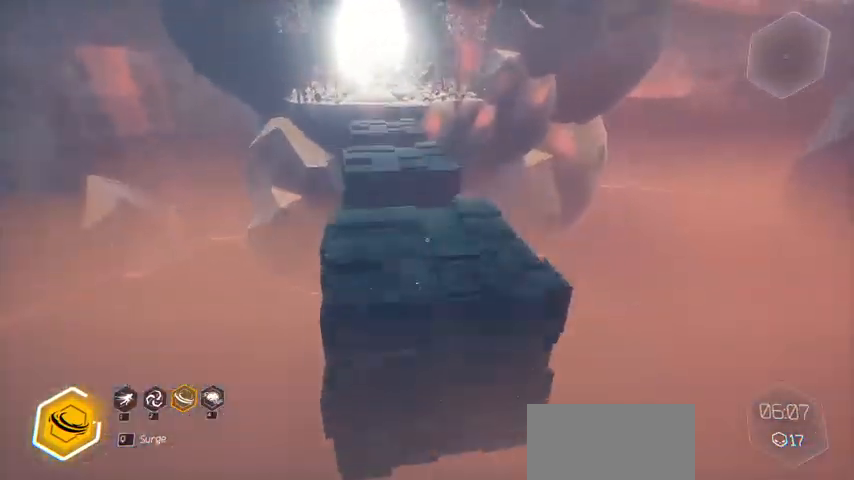
Gameplay with keyboard and mouse; each line is a JSON object with the keys and mouse buttons held at the frame after it. "events" lists presses ("down") and releases ("up") of "a", "c", "ctrl", "d", "e", "f", "g", "q", "r", "s", "shift", "space", "tab", "v", "w", "x", "z", "mouse_left", "mouse_wheel", "mouse_right", "mouse_mb4" and "mouse_mb5" between this image and that frame as [ms after this image, input, new state], when the widget could be followed in between. "mouse_left", "mouse_wheel", "mouse_right", "mouse_mb4", "mouse_mb5" = the "left", "wheel", "right", "mb4", "mb5" buttons of the "mouse" list. No other keys are recorded. "wheel" means that the mouse wheel is clicked or scrolled. Not read: mouse_move.
{"keys": ["w"], "mouse": [], "events": [[100, "space", "up"]]}
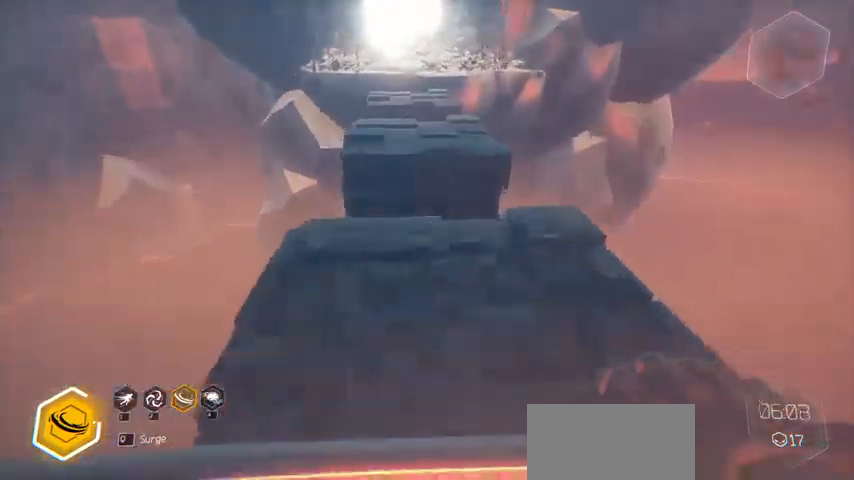
{"keys": ["space", "w"], "mouse": [], "events": [[467, "space", "down"]]}
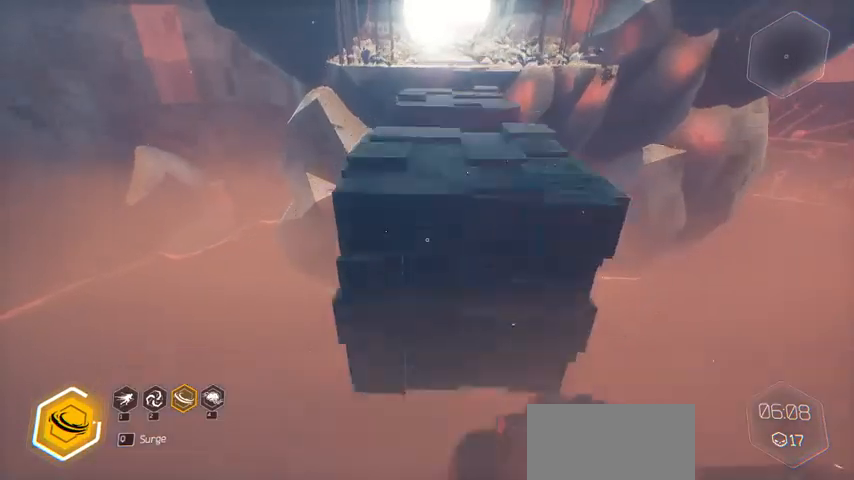
{"keys": ["w"], "mouse": [], "events": [[200, "space", "up"]]}
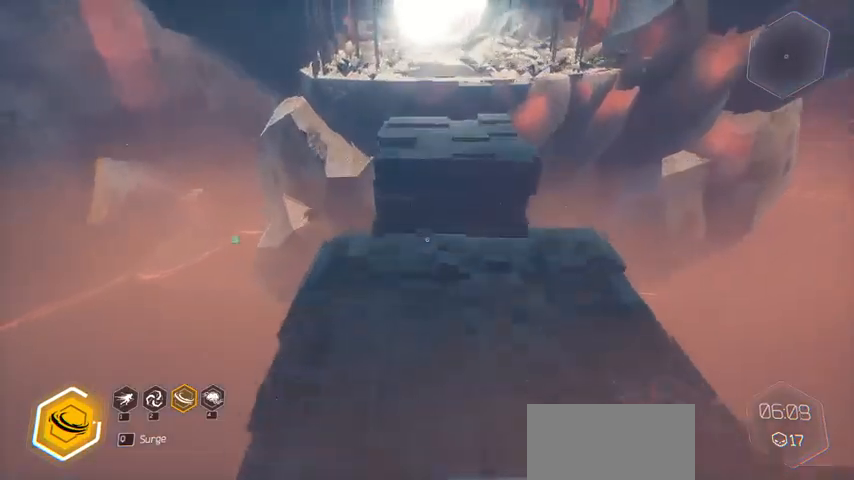
{"keys": ["w"], "mouse": [], "events": []}
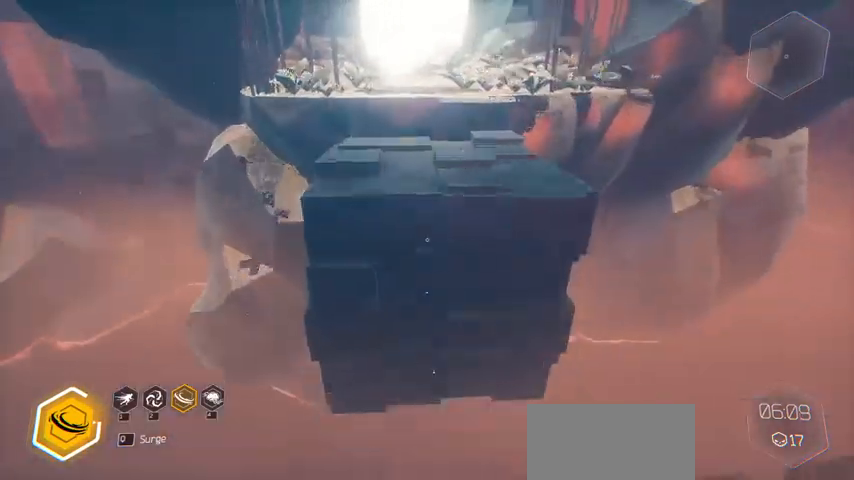
{"keys": ["w"], "mouse": [], "events": [[33, "space", "down"], [233, "space", "up"]]}
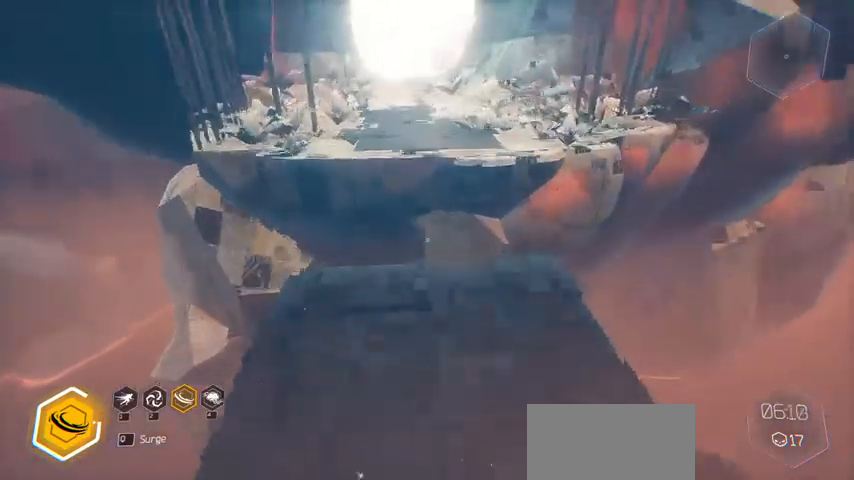
{"keys": ["w"], "mouse": [], "events": []}
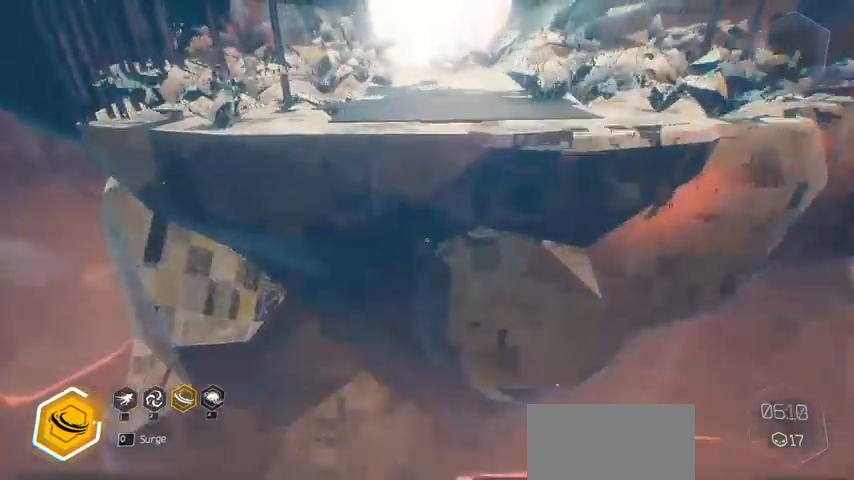
{"keys": ["w"], "mouse": [], "events": [[133, "ctrl", "down"], [133, "space", "down"], [367, "ctrl", "up"], [367, "space", "up"]]}
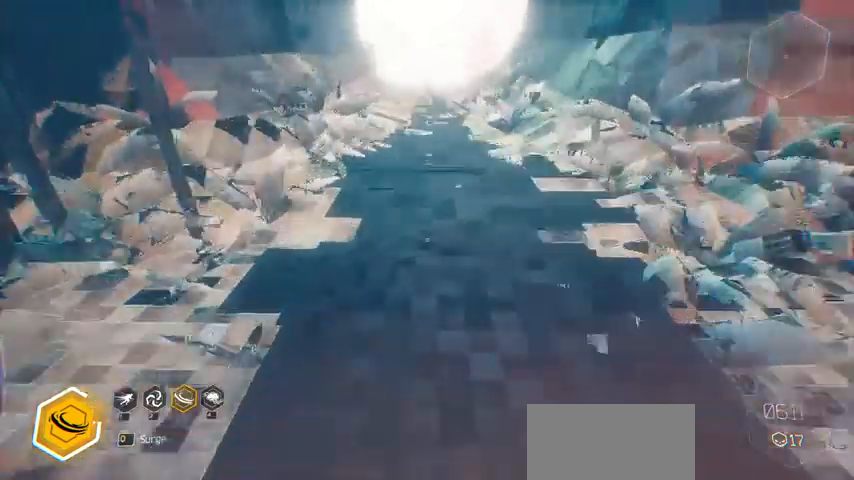
{"keys": ["w"], "mouse": [], "events": []}
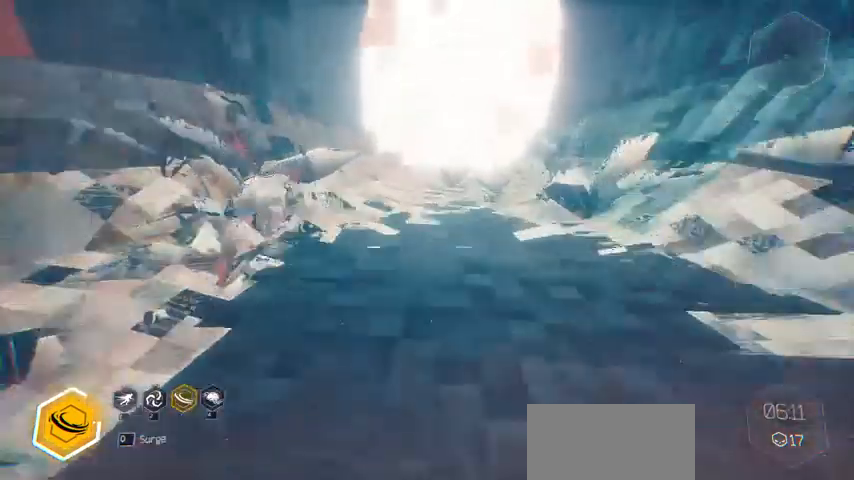
{"keys": ["w"], "mouse": [], "events": [[100, "ctrl", "down"], [200, "space", "down"], [400, "space", "up"], [433, "ctrl", "up"]]}
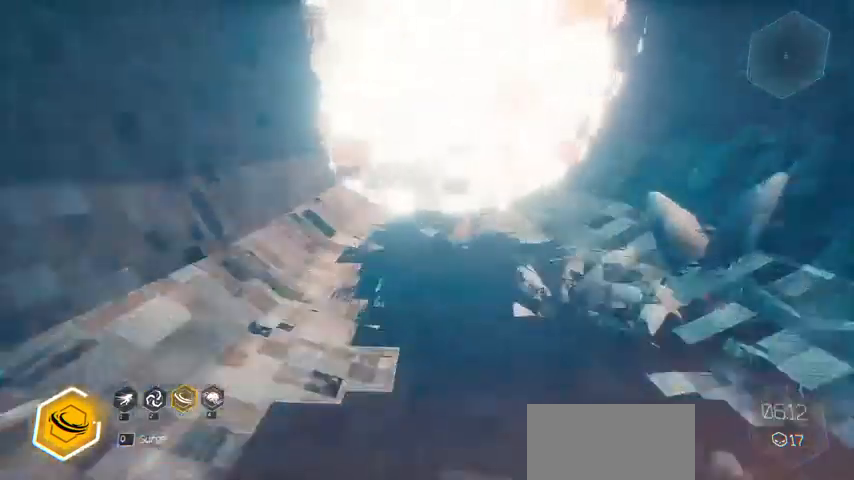
{"keys": ["w"], "mouse": [], "events": []}
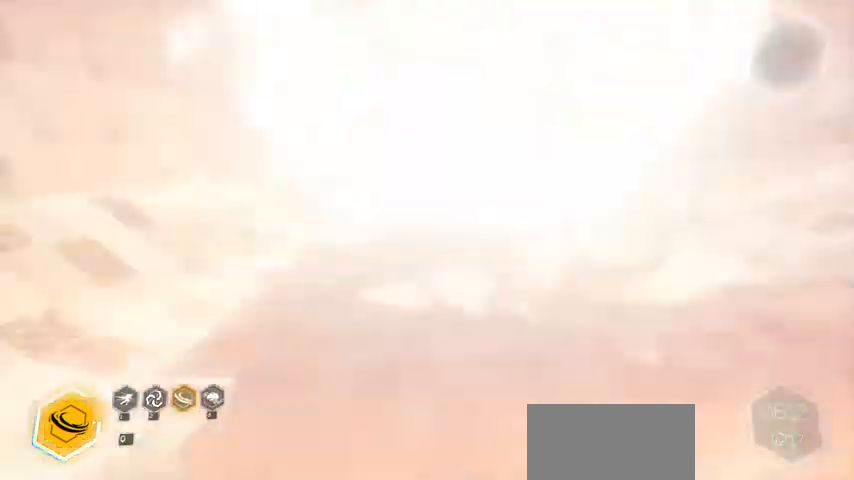
{"keys": [], "mouse": [], "events": [[400, "w", "up"]]}